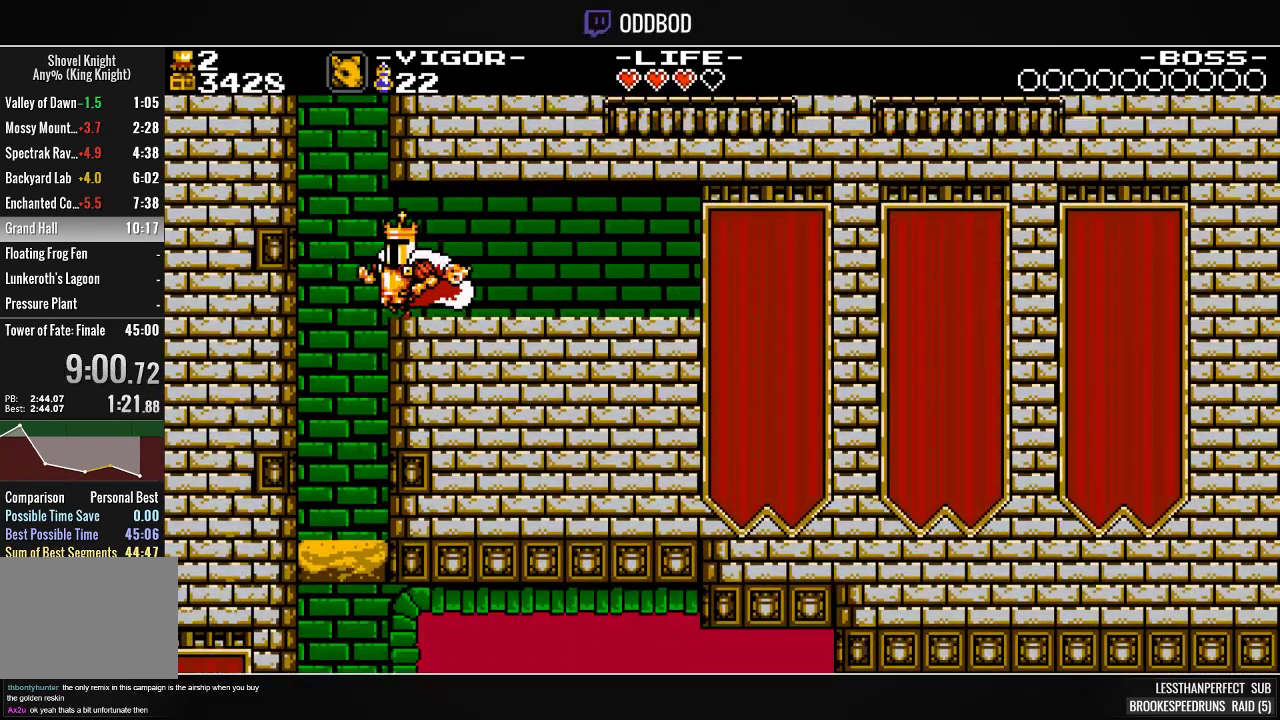
Gameplay with a controller (PlayStation layout); each line is a JSON object with the inputs held at the frame after it. "events" lists button and stick changes between this image and that frame as [ms after this image, input, new state], when the widget could be followed in between. Not read: L3 left_stick.
{"buttons": ["DPAD_RIGHT"], "right_stick": "center", "events": [[200, "DPAD_LEFT", "up"], [333, "DPAD_RIGHT", "down"]]}
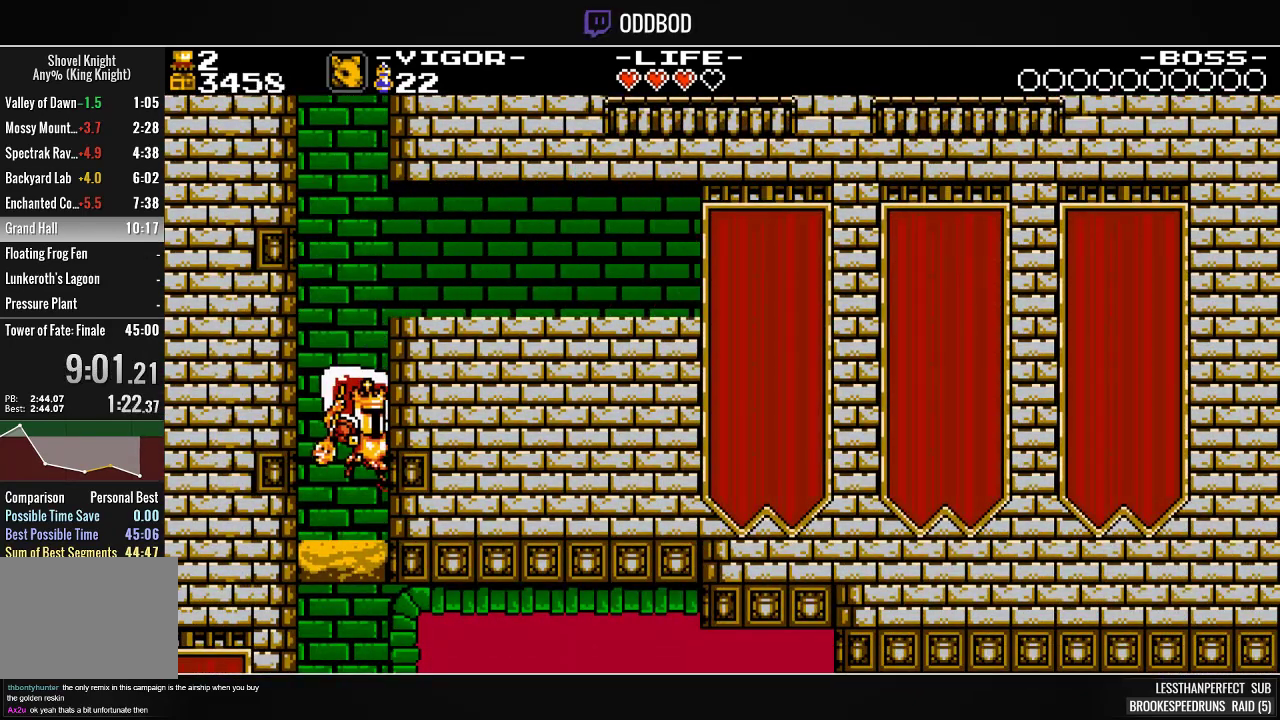
{"buttons": [], "right_stick": "center", "events": [[33, "SQUARE", "down"], [167, "SQUARE", "up"], [500, "DPAD_RIGHT", "up"]]}
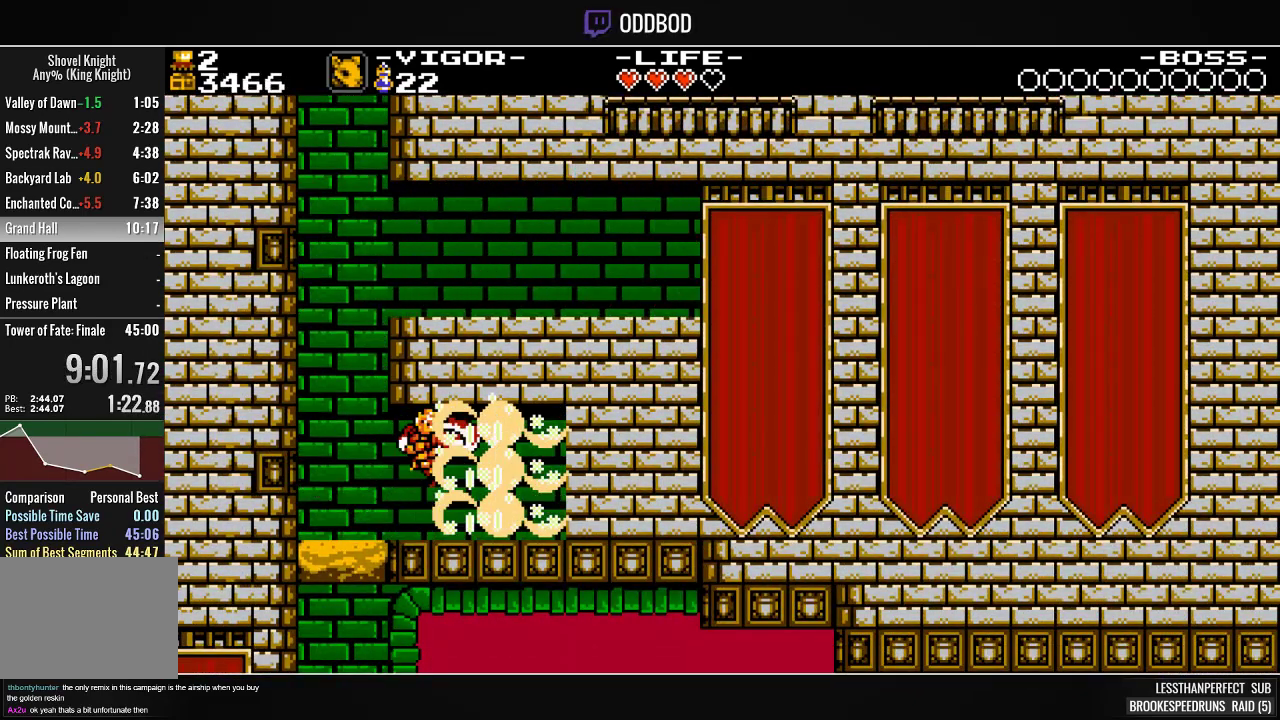
{"buttons": ["DPAD_RIGHT"], "right_stick": "center", "events": [[100, "DPAD_LEFT", "down"], [300, "DPAD_LEFT", "up"], [367, "DPAD_RIGHT", "down"], [400, "SQUARE", "down"], [500, "SQUARE", "up"]]}
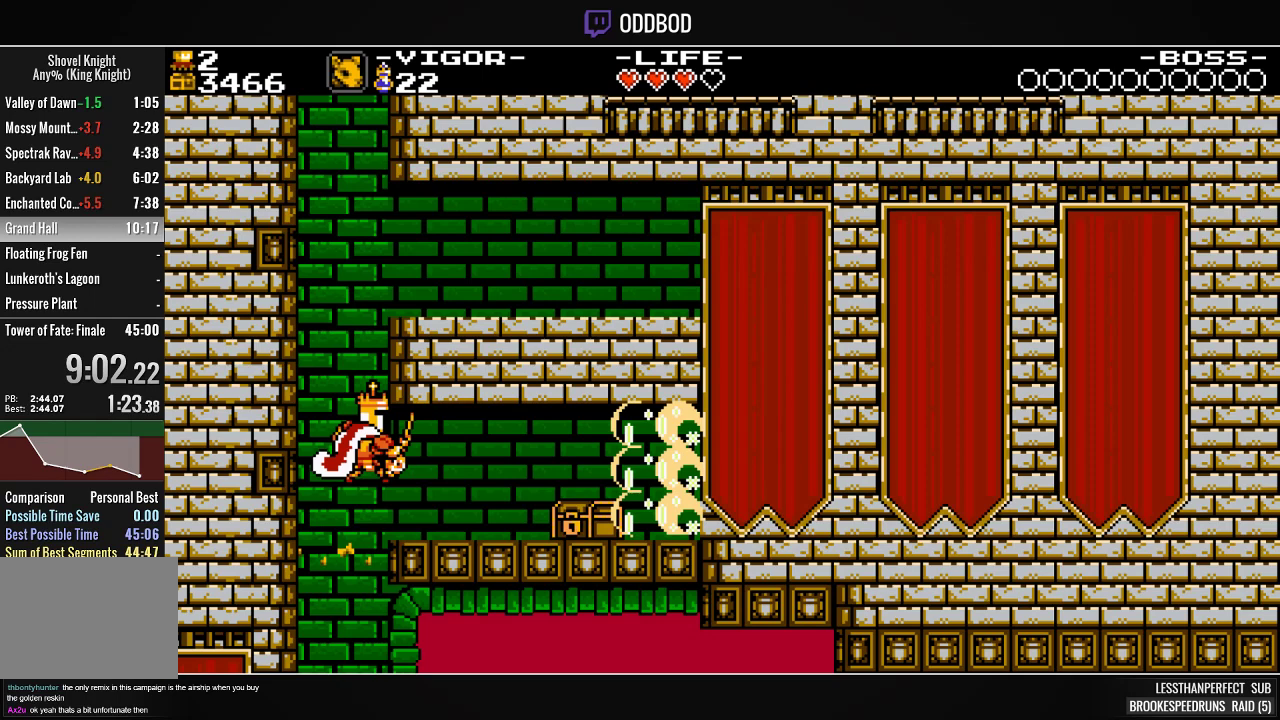
{"buttons": ["DPAD_RIGHT"], "right_stick": "center", "events": [[100, "SQUARE", "down"], [200, "SQUARE", "up"]]}
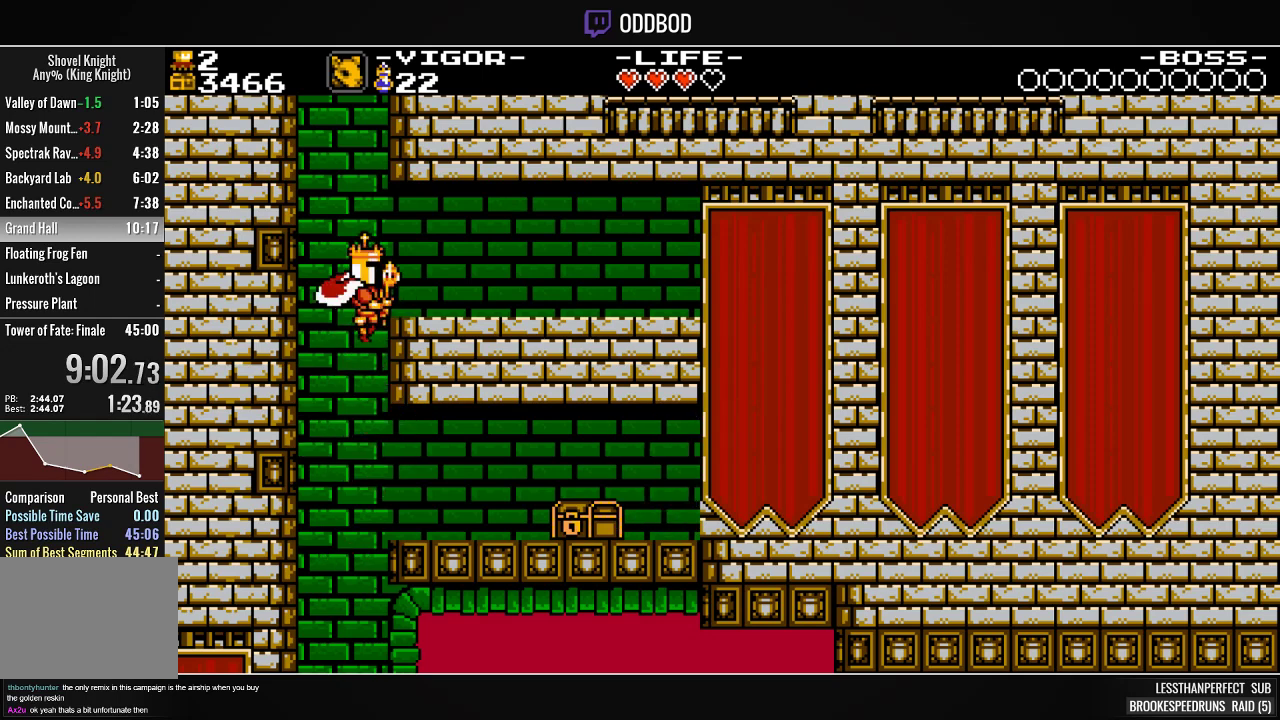
{"buttons": ["DPAD_RIGHT"], "right_stick": "center", "events": []}
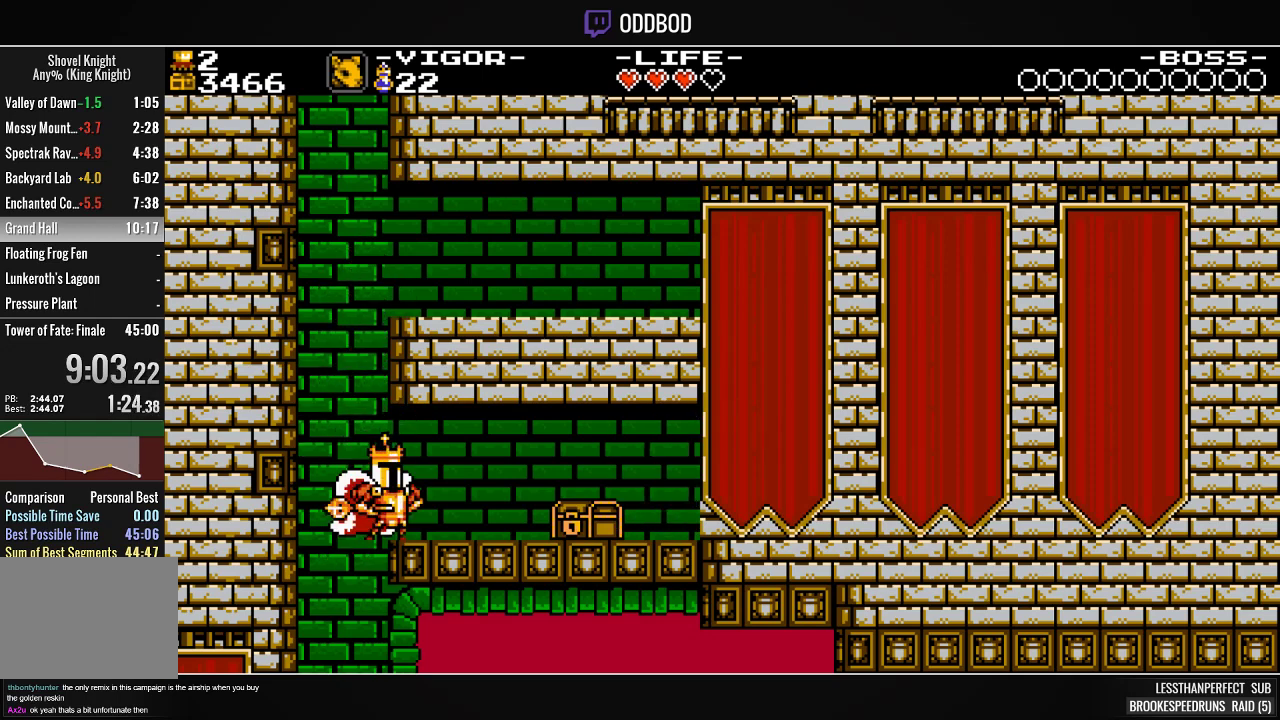
{"buttons": ["DPAD_RIGHT"], "right_stick": "center", "events": [[33, "SQUARE", "down"], [133, "SQUARE", "up"], [200, "SQUARE", "down"], [300, "SQUARE", "up"]]}
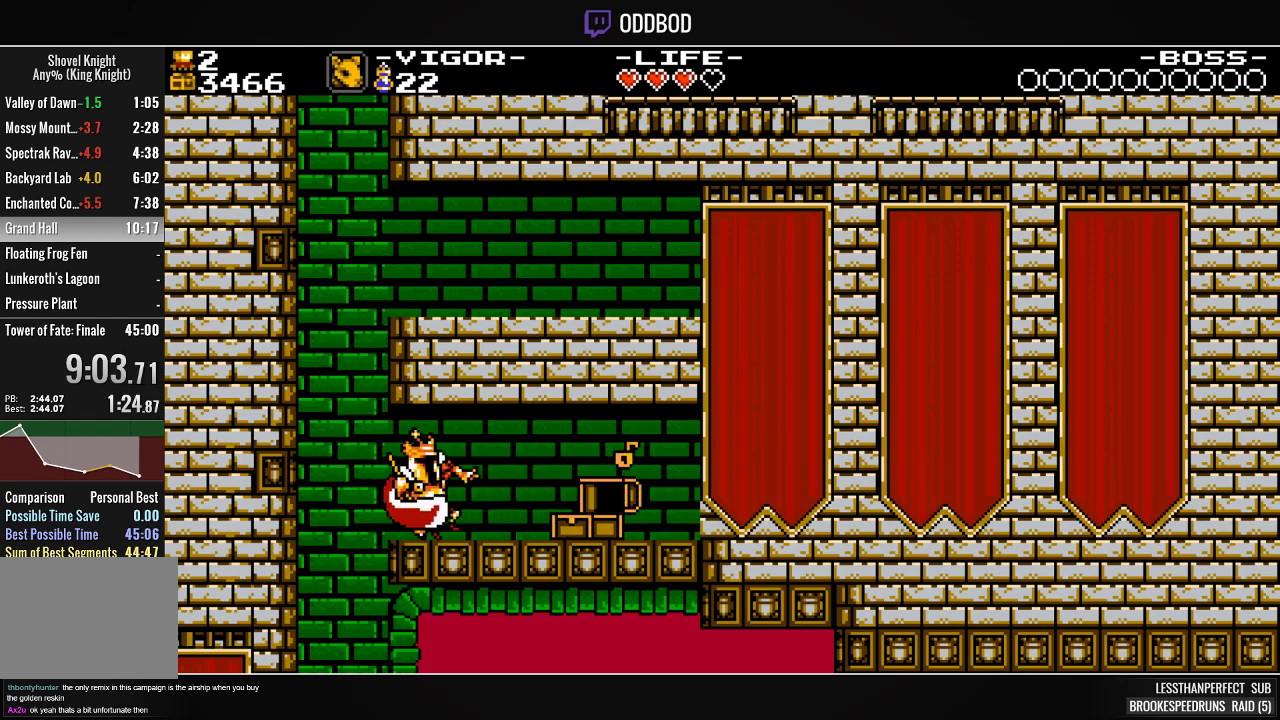
{"buttons": ["DPAD_LEFT"], "right_stick": "center", "events": [[167, "SQUARE", "down"], [267, "SQUARE", "up"], [433, "DPAD_RIGHT", "up"], [500, "DPAD_LEFT", "down"]]}
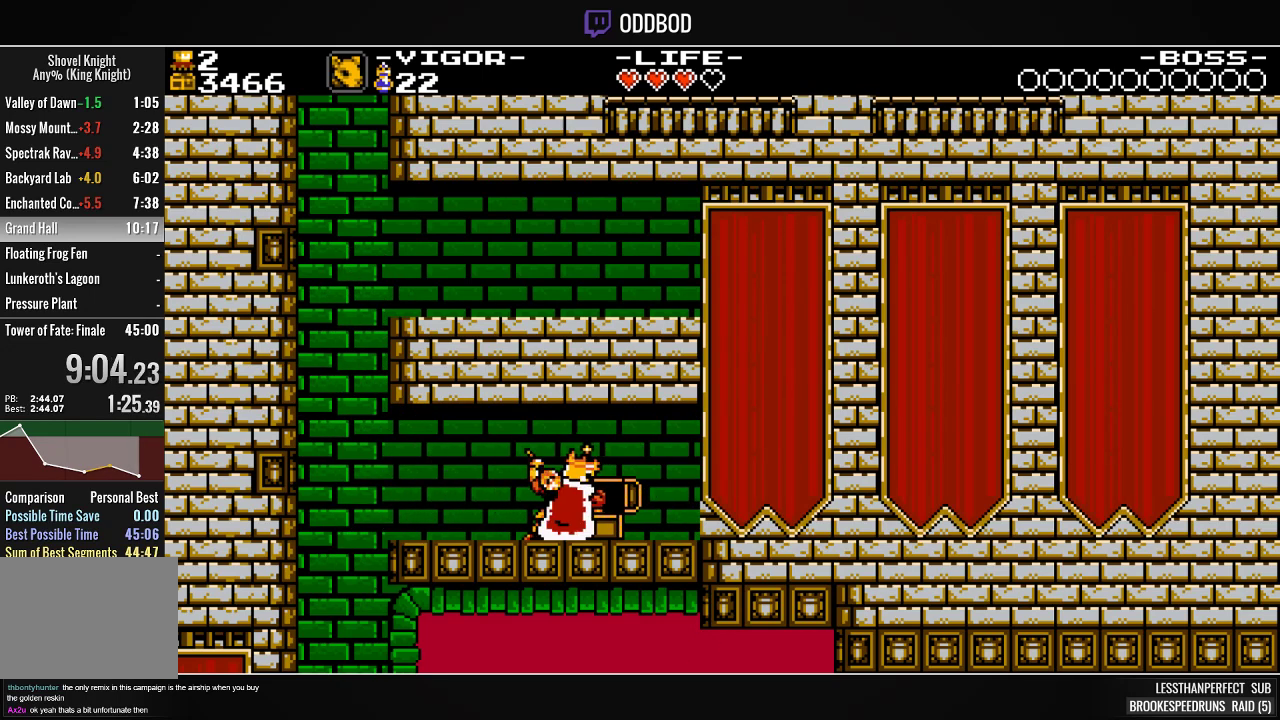
{"buttons": [], "right_stick": "center", "events": [[100, "DPAD_LEFT", "up"]]}
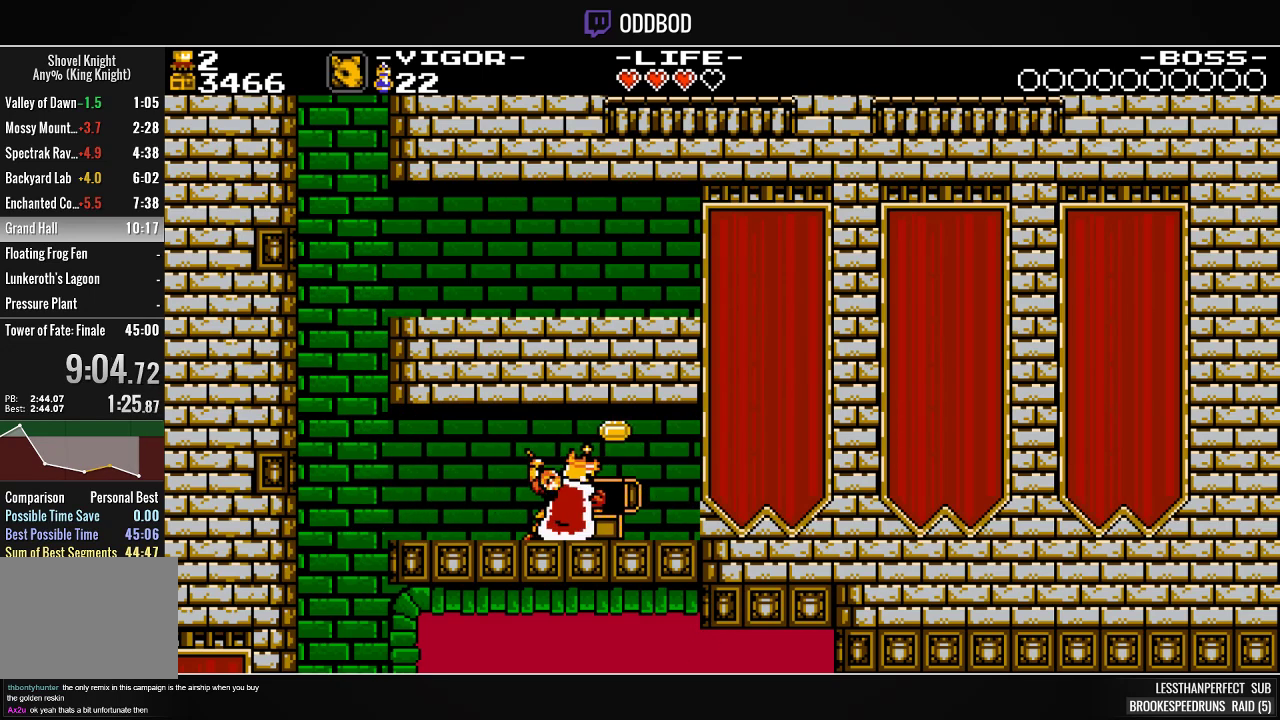
{"buttons": ["DPAD_RIGHT"], "right_stick": "center", "events": [[400, "DPAD_RIGHT", "down"]]}
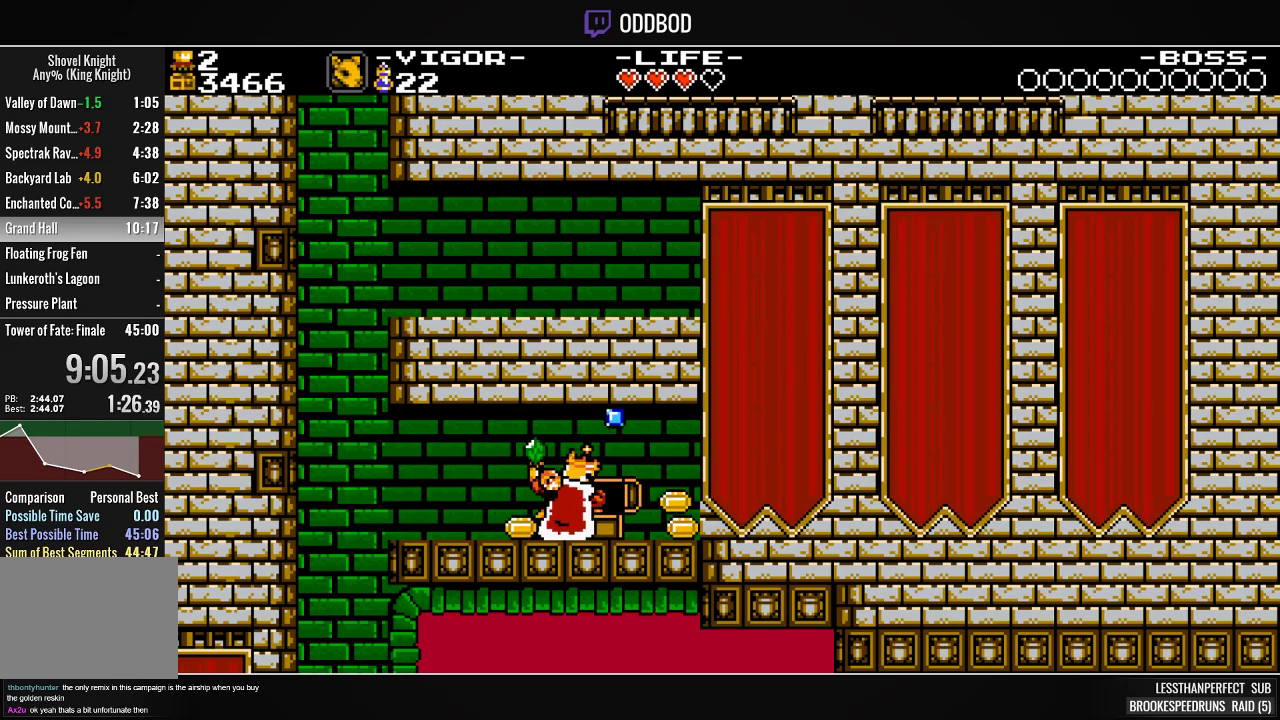
{"buttons": ["CROSS", "DPAD_RIGHT"], "right_stick": "center", "events": [[167, "CROSS", "down"], [233, "CROSS", "up"], [333, "CROSS", "down"], [400, "CROSS", "up"], [467, "CROSS", "down"]]}
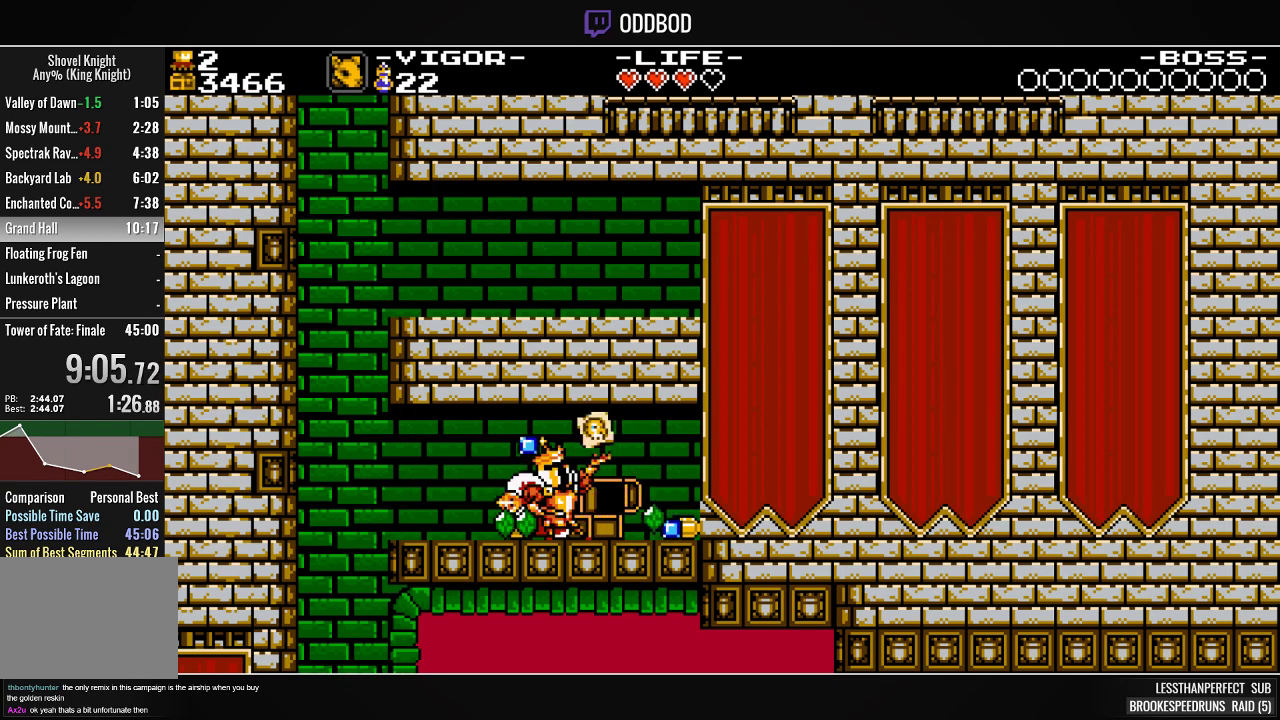
{"buttons": ["DPAD_RIGHT"], "right_stick": "center", "events": [[67, "CROSS", "up"], [100, "CROSS", "down"], [200, "CROSS", "up"], [267, "CROSS", "down"], [333, "CROSS", "up"], [400, "CROSS", "down"], [467, "CROSS", "up"]]}
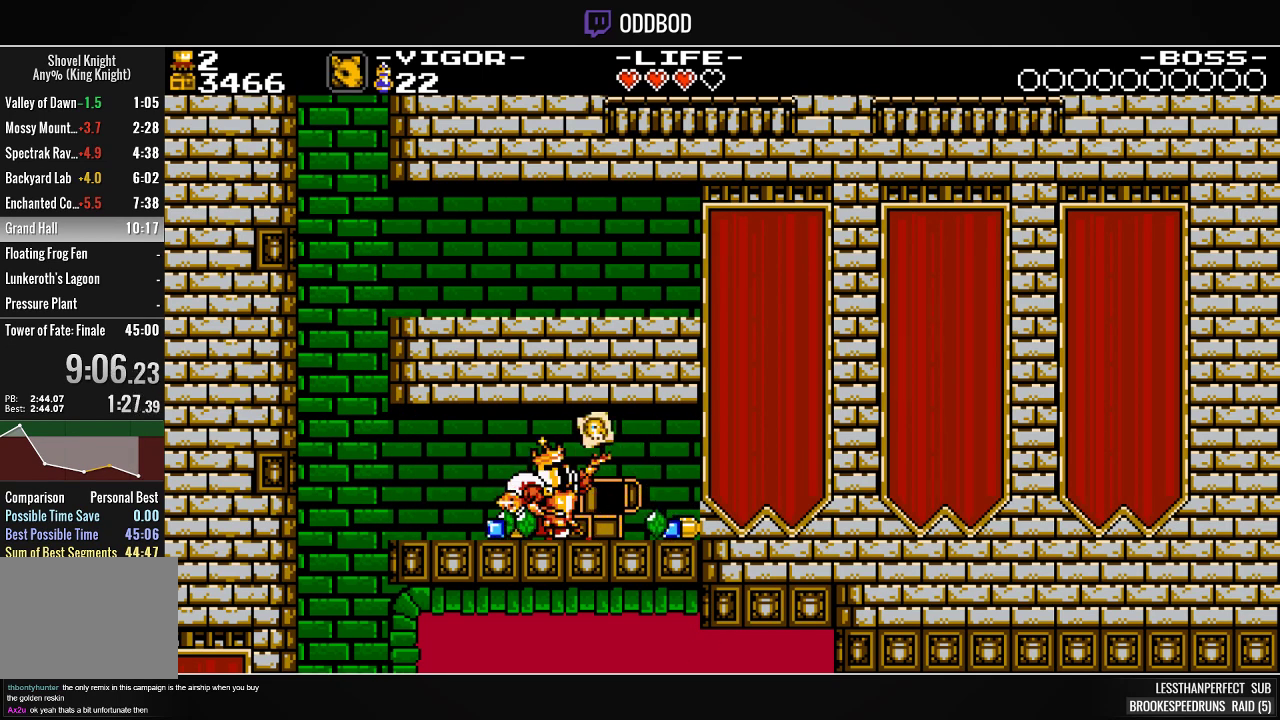
{"buttons": ["CROSS", "DPAD_RIGHT"], "right_stick": "center", "events": [[33, "CROSS", "down"], [100, "CROSS", "up"], [167, "CROSS", "down"], [267, "CROSS", "up"], [300, "CROSS", "down"], [400, "CROSS", "up"], [467, "CROSS", "down"]]}
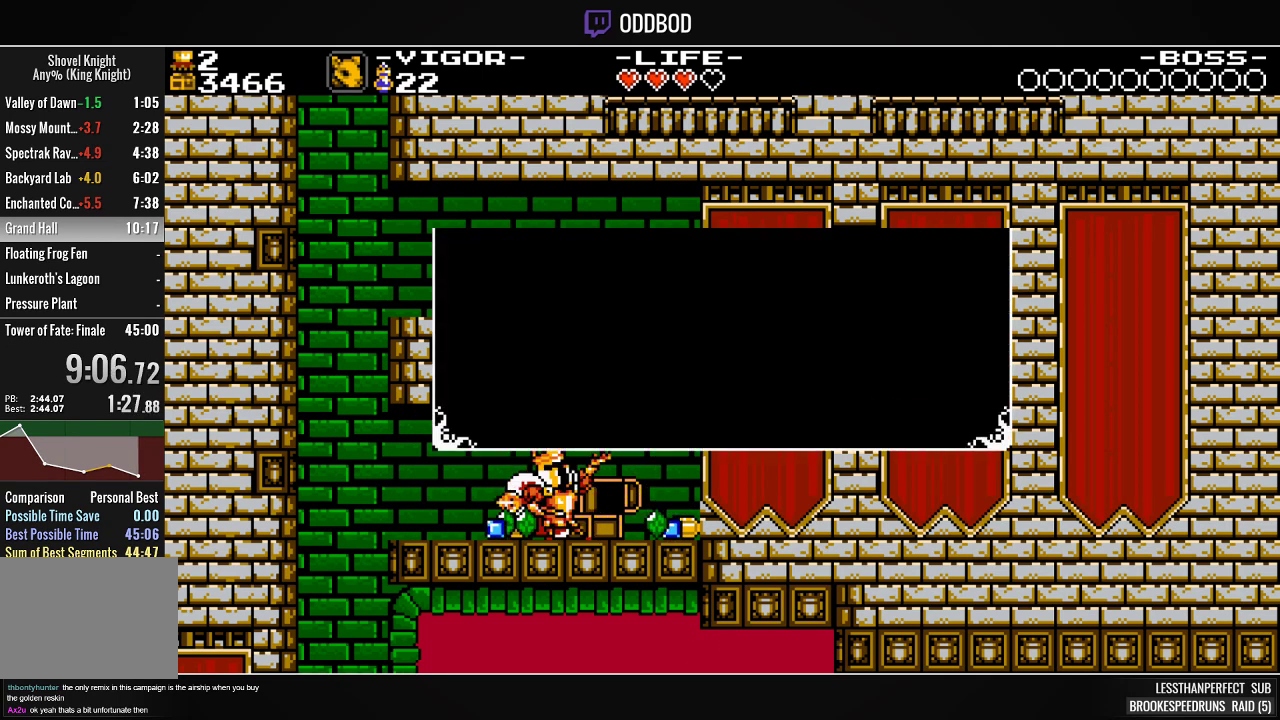
{"buttons": ["DPAD_RIGHT"], "right_stick": "center", "events": [[67, "CROSS", "up"], [100, "CROSS", "down"], [200, "CROSS", "up"], [233, "CROSS", "down"], [400, "CROSS", "up"]]}
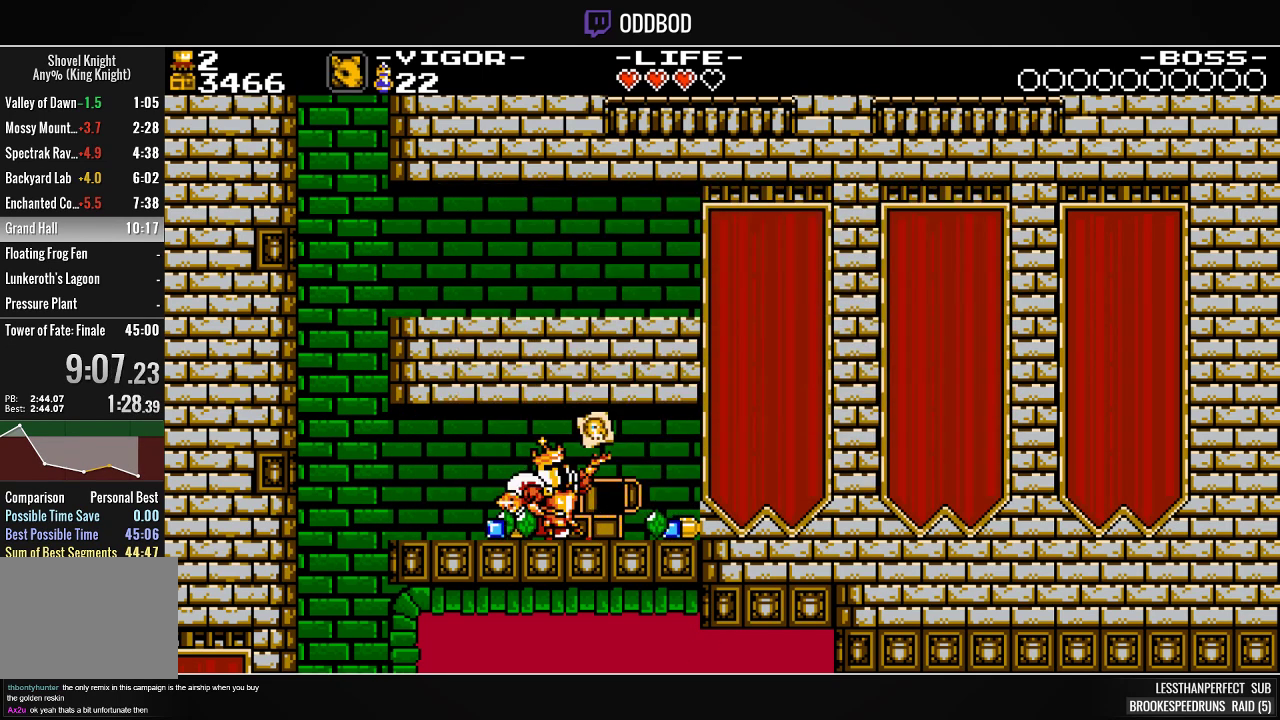
{"buttons": ["DPAD_RIGHT"], "right_stick": "center", "events": [[167, "CROSS", "down"], [233, "CROSS", "up"]]}
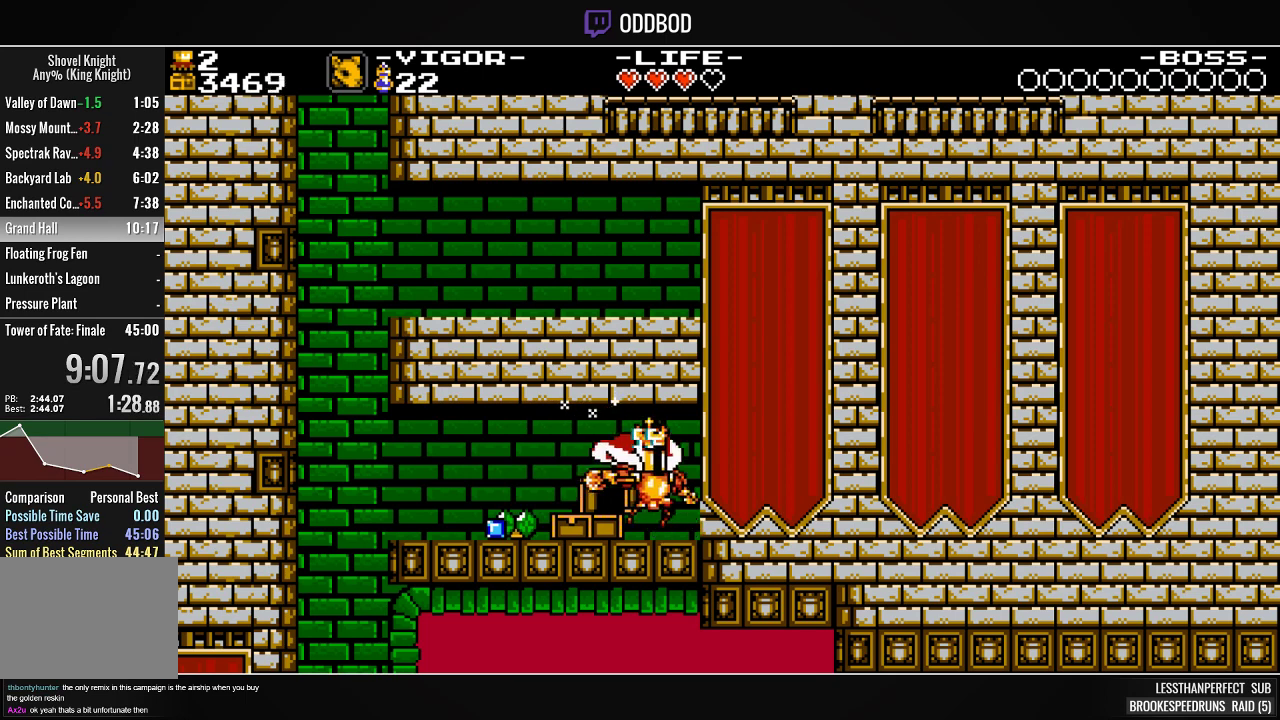
{"buttons": ["SQUARE", "DPAD_LEFT"], "right_stick": "center", "events": [[133, "DPAD_LEFT", "down"], [133, "DPAD_RIGHT", "up"], [167, "SQUARE", "down"], [300, "SQUARE", "up"], [400, "SQUARE", "down"]]}
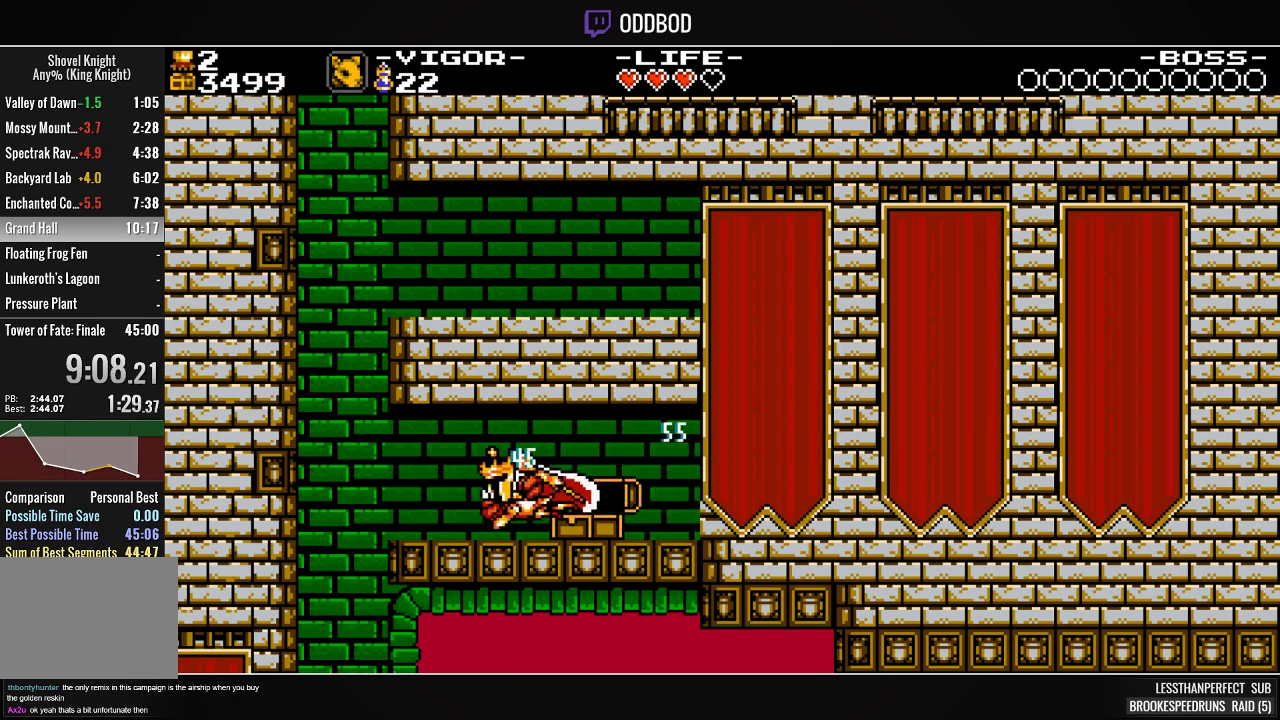
{"buttons": ["DPAD_RIGHT"], "right_stick": "center", "events": [[33, "SQUARE", "up"], [433, "DPAD_LEFT", "up"], [500, "DPAD_RIGHT", "down"]]}
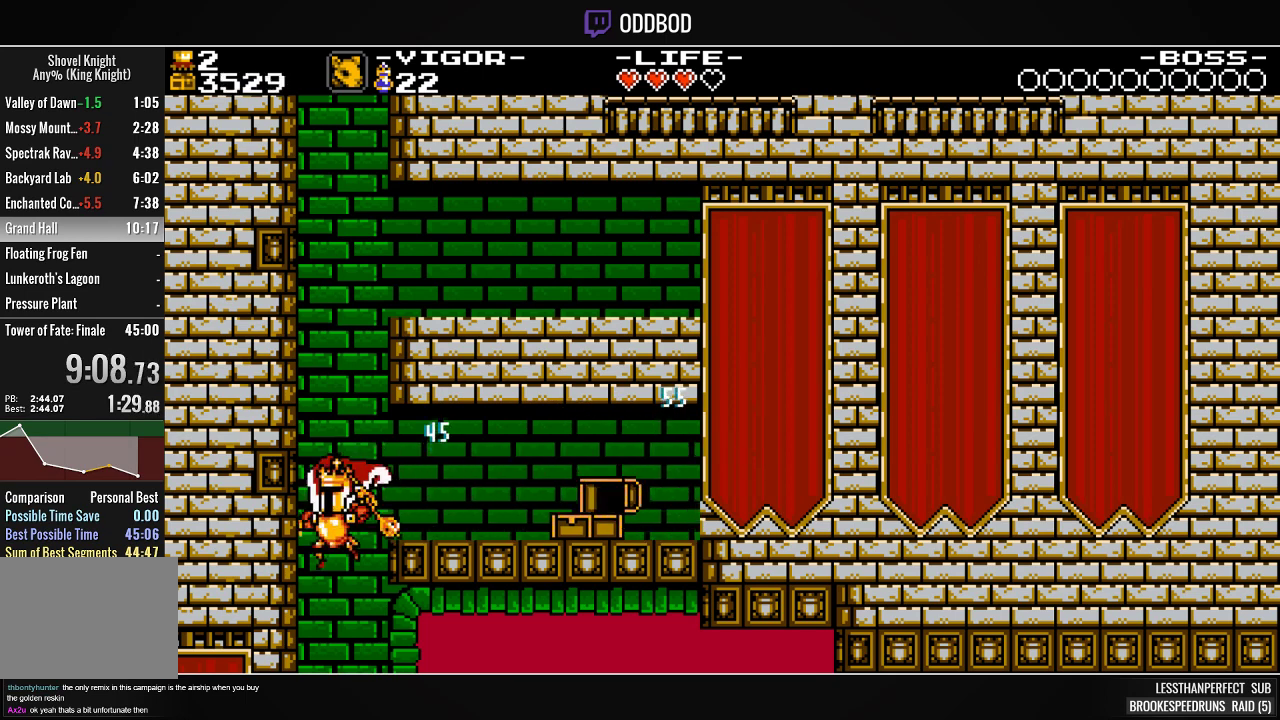
{"buttons": ["DPAD_RIGHT"], "right_stick": "center", "events": []}
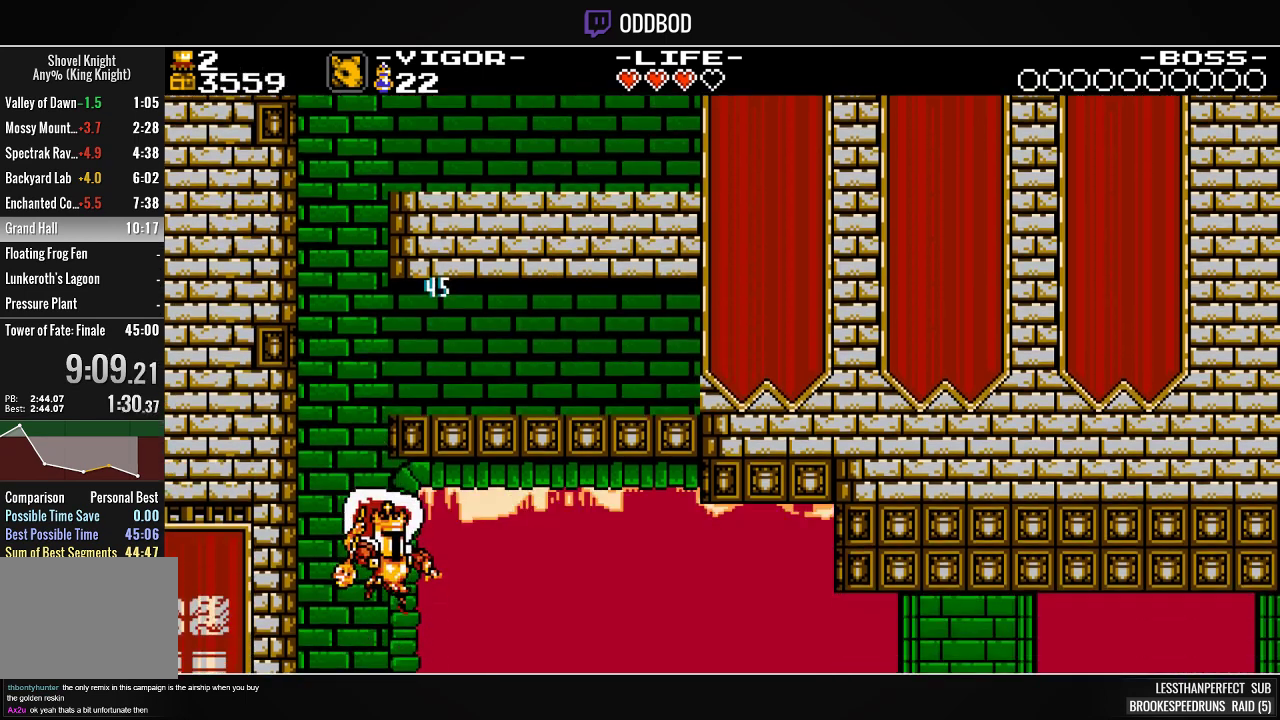
{"buttons": ["DPAD_RIGHT"], "right_stick": "center", "events": []}
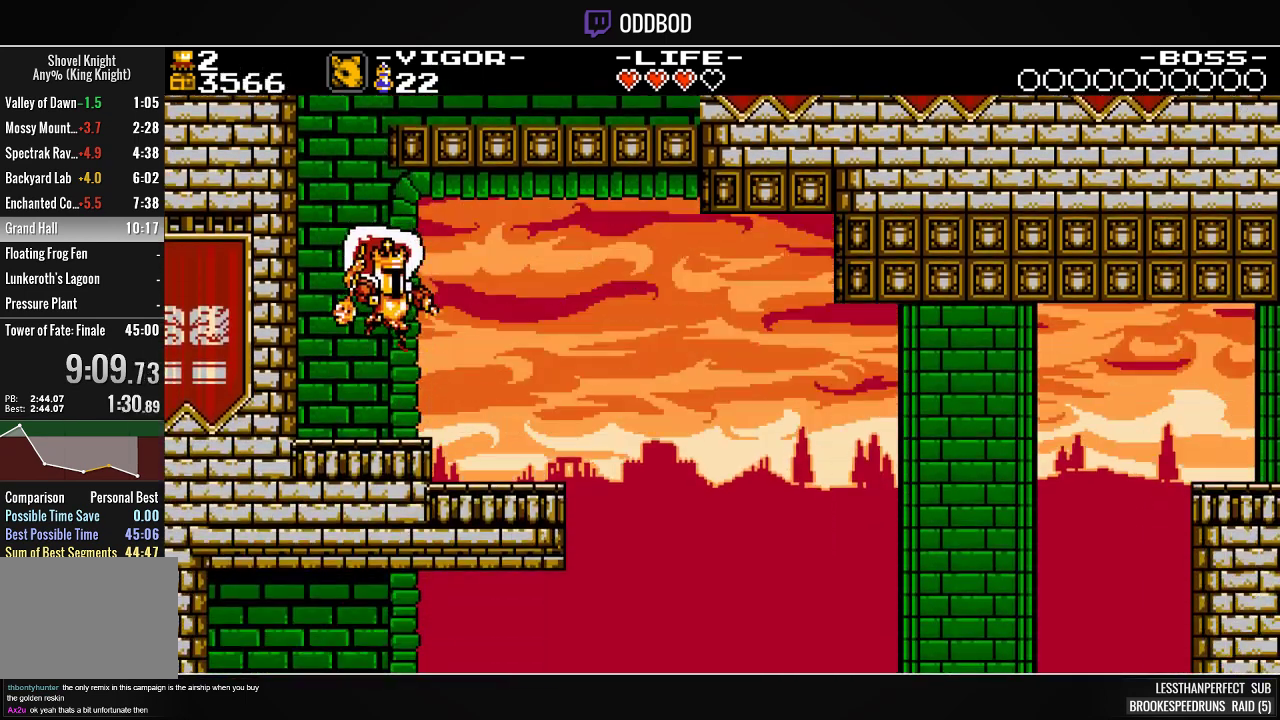
{"buttons": ["DPAD_RIGHT"], "right_stick": "center", "events": []}
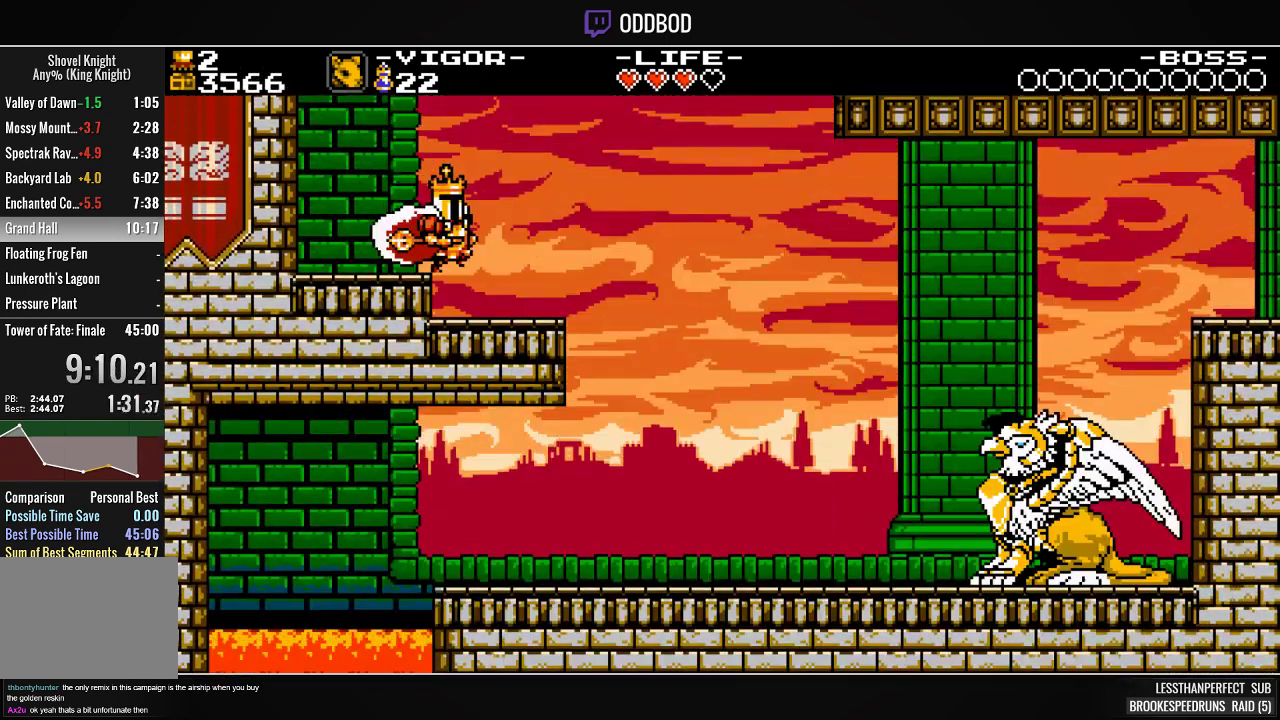
{"buttons": ["CROSS", "DPAD_RIGHT"], "right_stick": "center", "events": [[400, "CROSS", "down"]]}
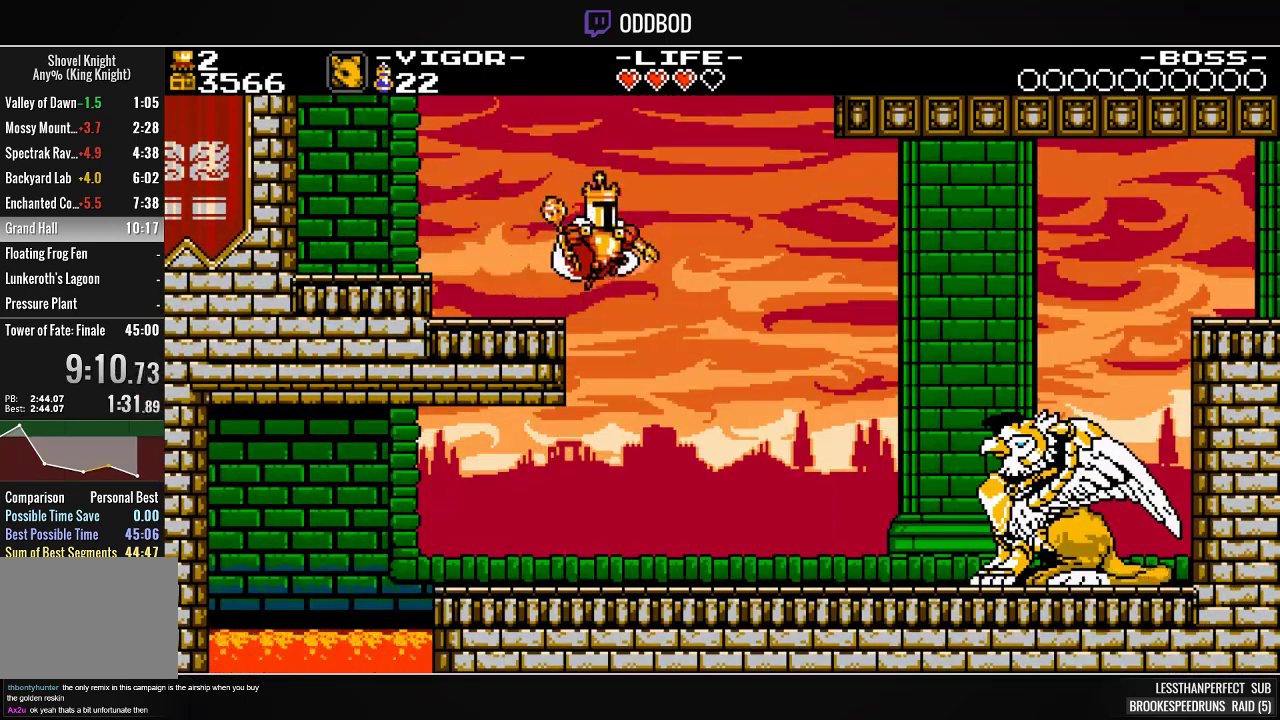
{"buttons": ["CROSS", "DPAD_RIGHT"], "right_stick": "center", "events": []}
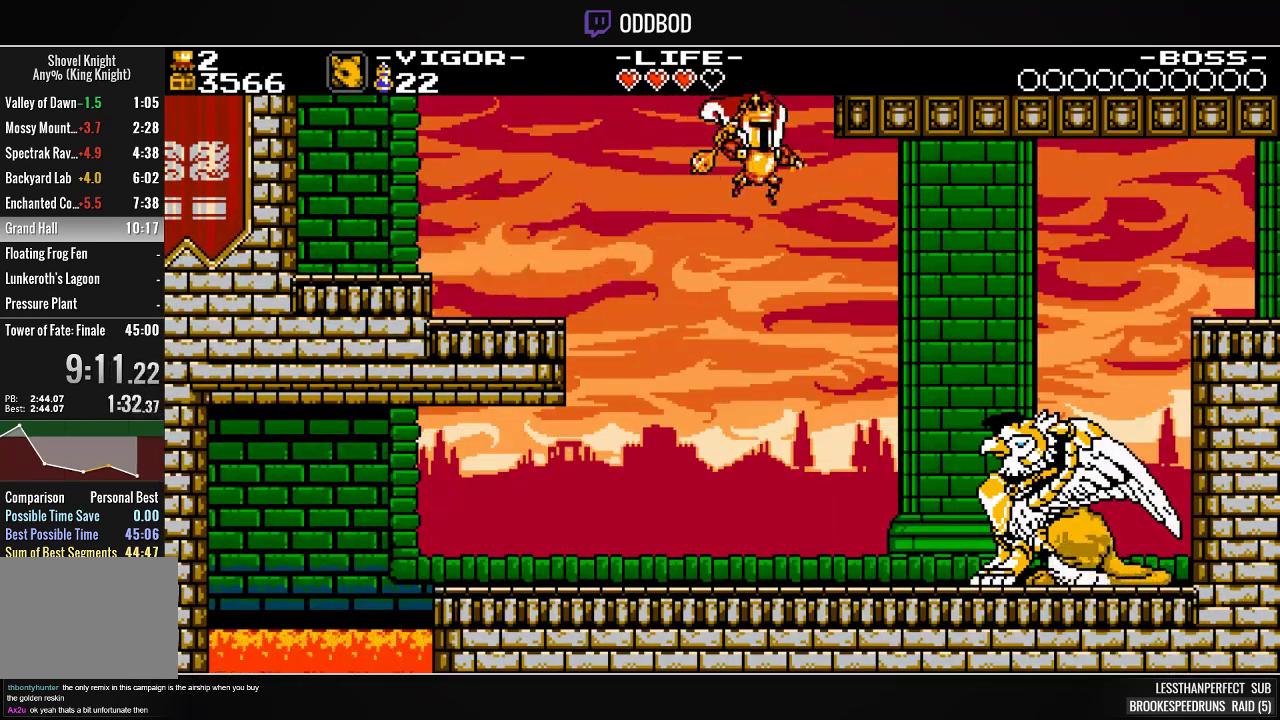
{"buttons": ["CROSS", "SQUARE", "DPAD_RIGHT"], "right_stick": "center", "events": [[133, "SQUARE", "down"], [300, "SQUARE", "up"], [433, "SQUARE", "down"]]}
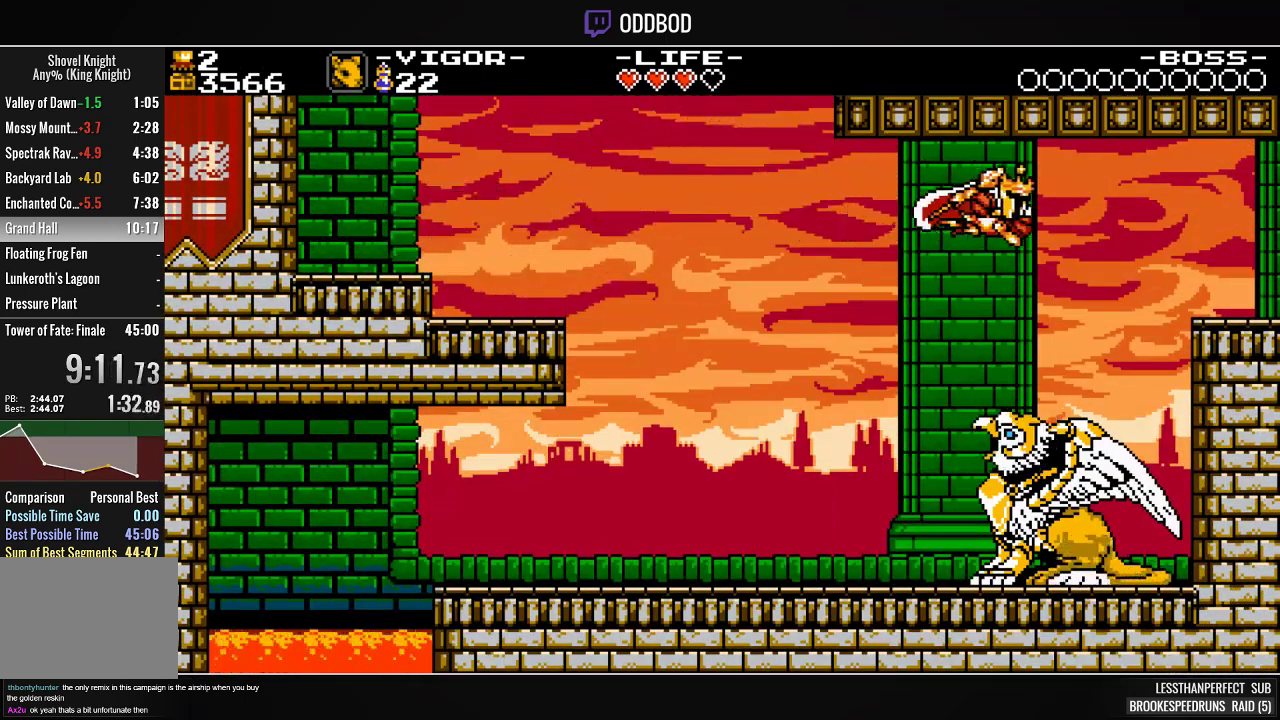
{"buttons": ["DPAD_RIGHT"], "right_stick": "center", "events": [[333, "CROSS", "up"], [333, "SQUARE", "up"]]}
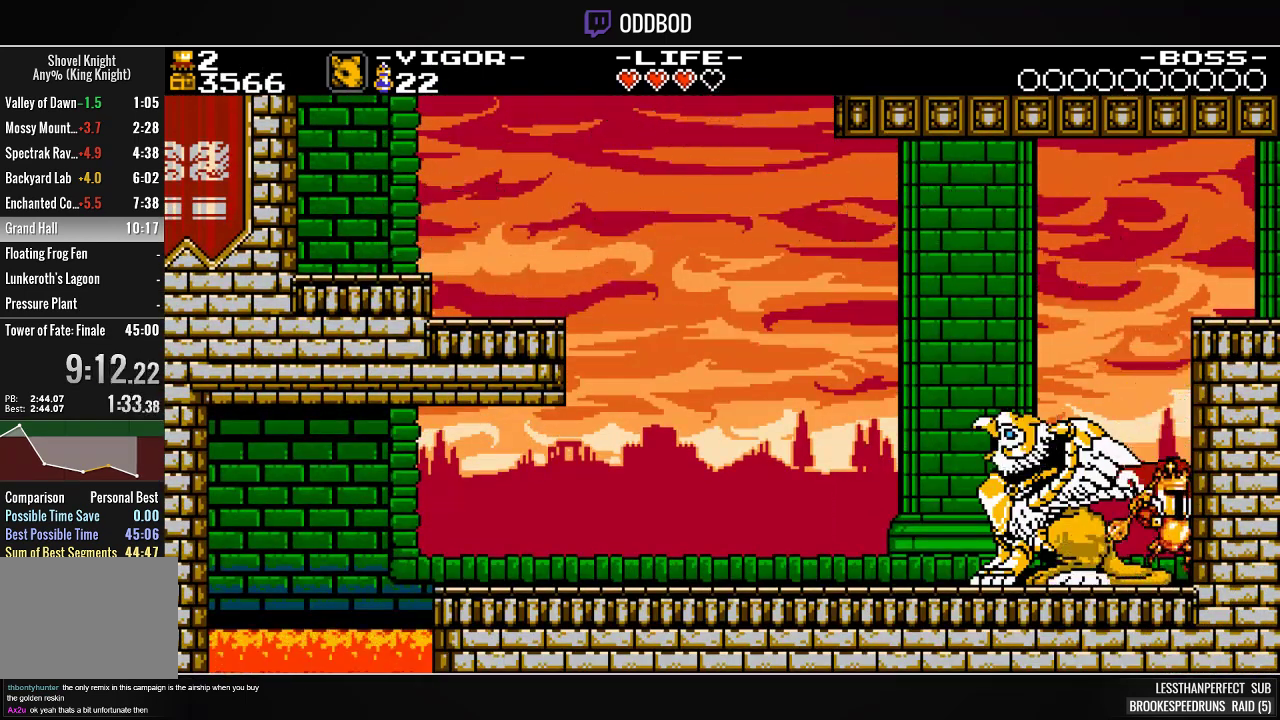
{"buttons": ["CROSS", "SQUARE", "DPAD_RIGHT"], "right_stick": "center", "events": [[133, "CROSS", "down"], [433, "SQUARE", "down"]]}
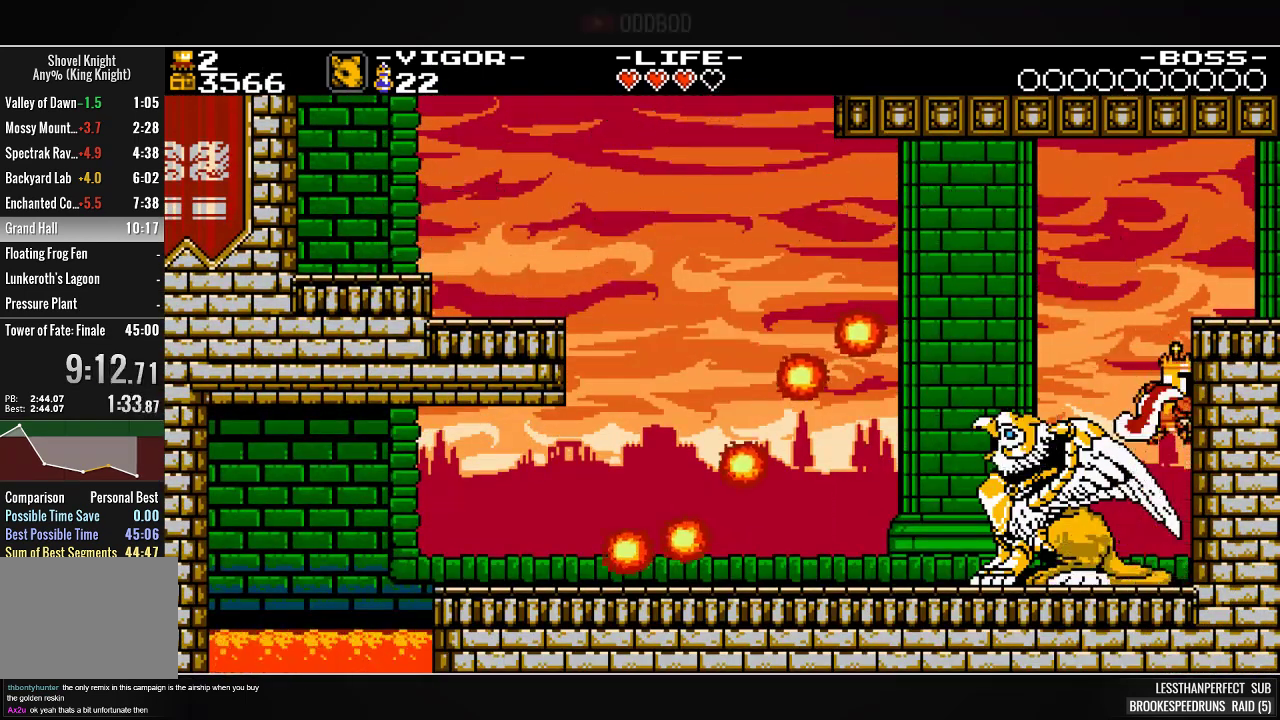
{"buttons": ["DPAD_RIGHT"], "right_stick": "center", "events": [[200, "CROSS", "up"], [233, "SQUARE", "up"]]}
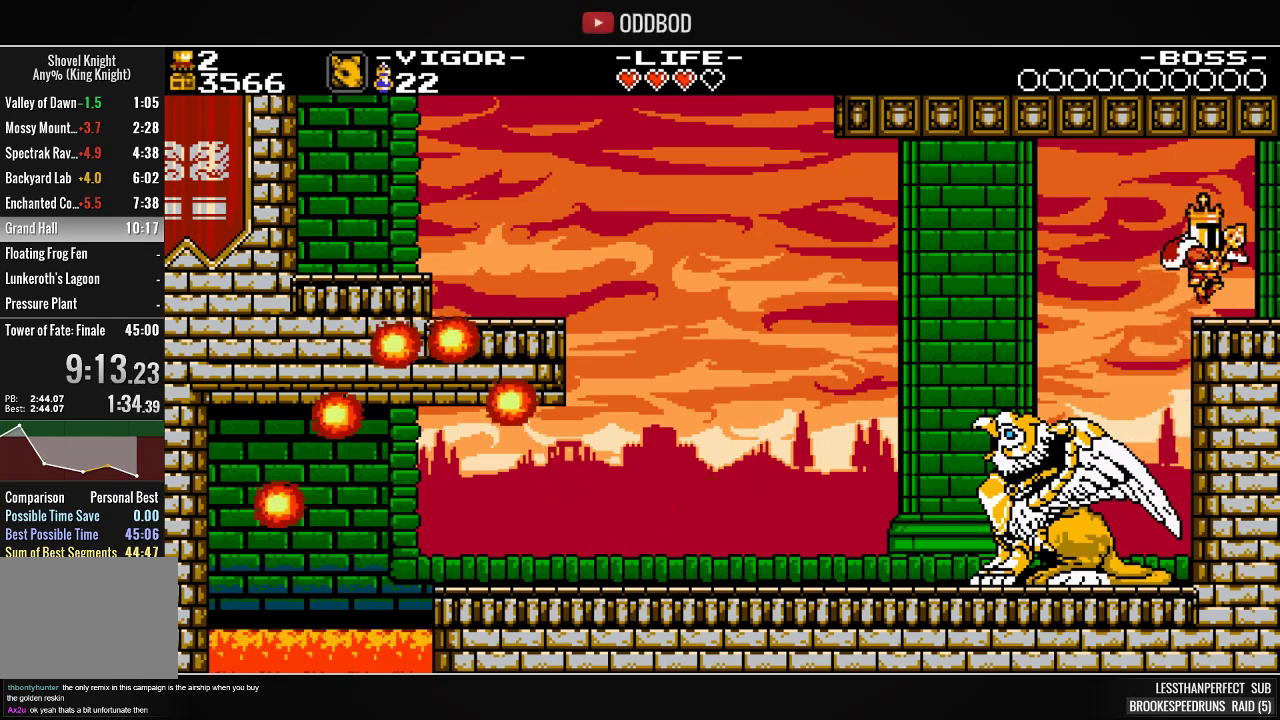
{"buttons": ["DPAD_RIGHT"], "right_stick": "center", "events": []}
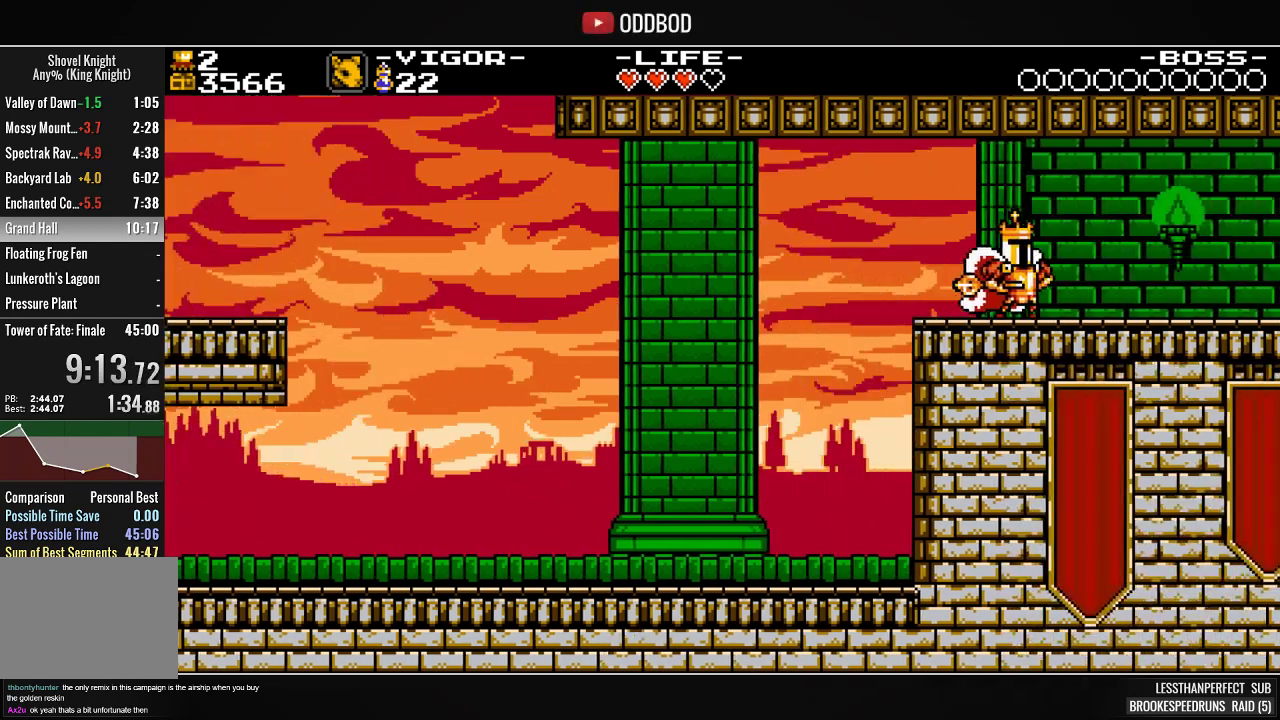
{"buttons": ["DPAD_RIGHT"], "right_stick": "center", "events": []}
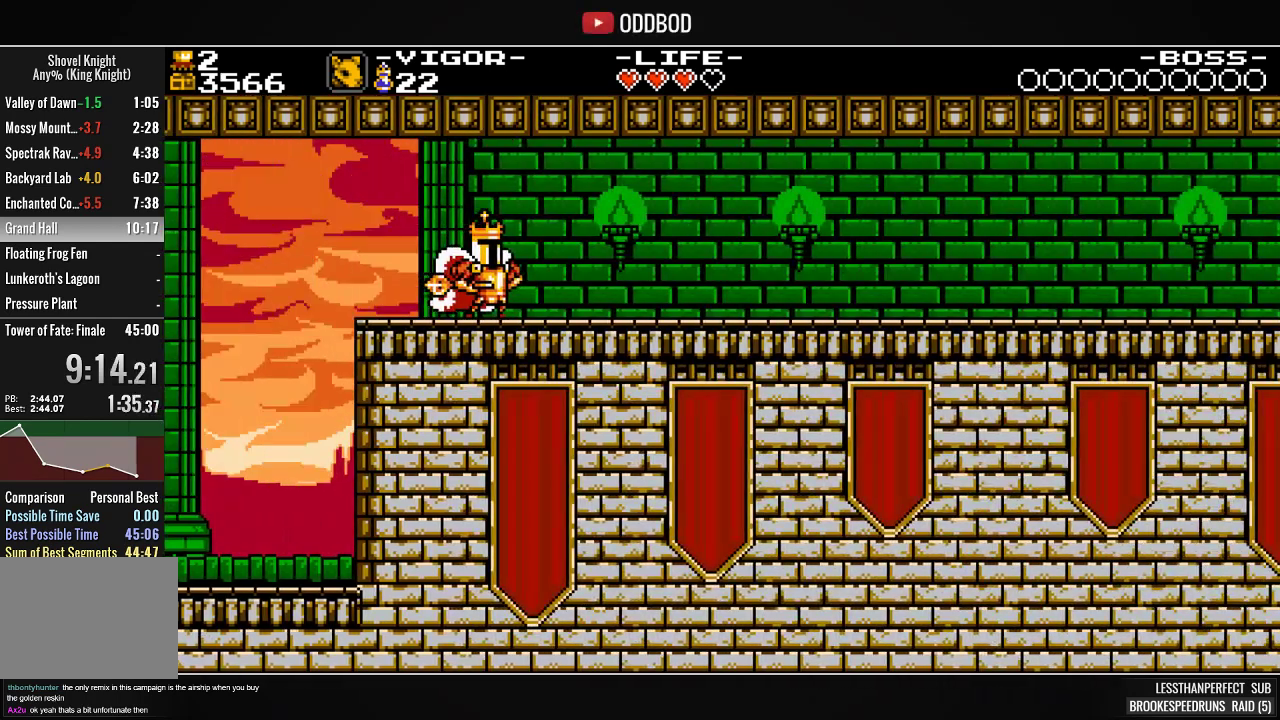
{"buttons": ["DPAD_RIGHT"], "right_stick": "center", "events": [[233, "SQUARE", "down"], [400, "SQUARE", "up"]]}
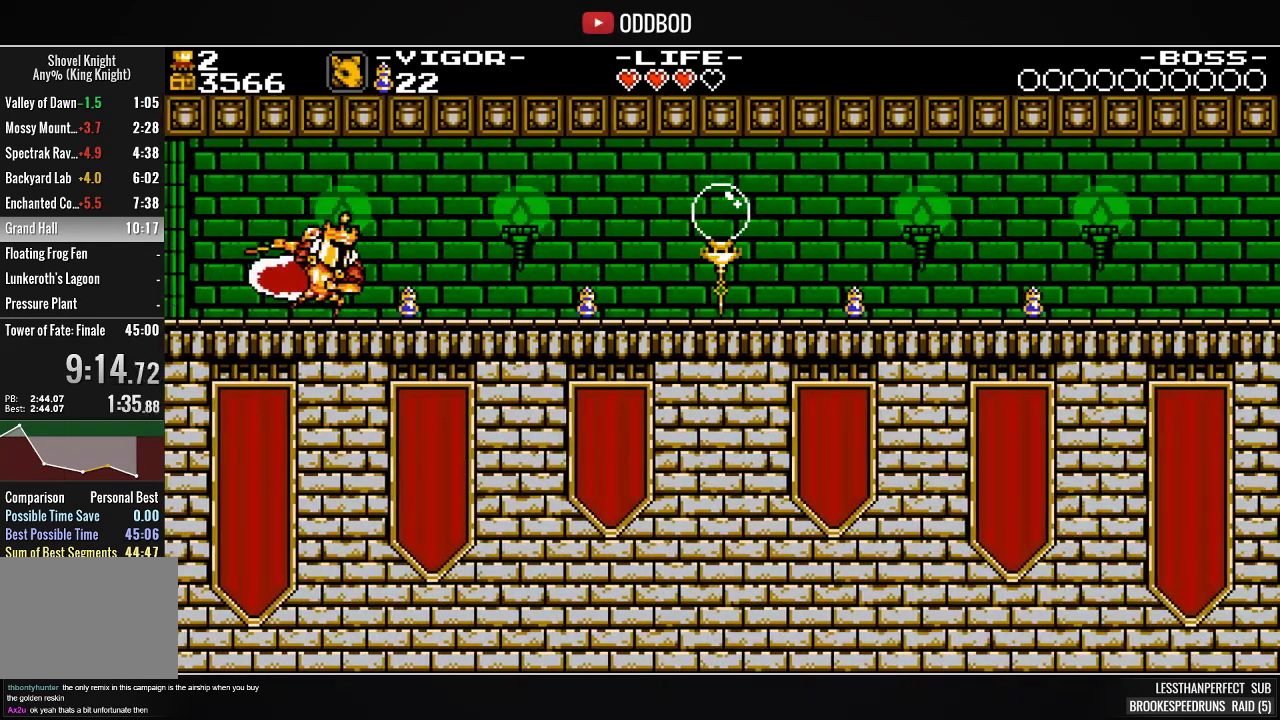
{"buttons": ["CROSS", "SQUARE", "DPAD_RIGHT"], "right_stick": "center", "events": [[100, "SQUARE", "down"], [267, "SQUARE", "up"], [367, "CROSS", "down"], [500, "SQUARE", "down"]]}
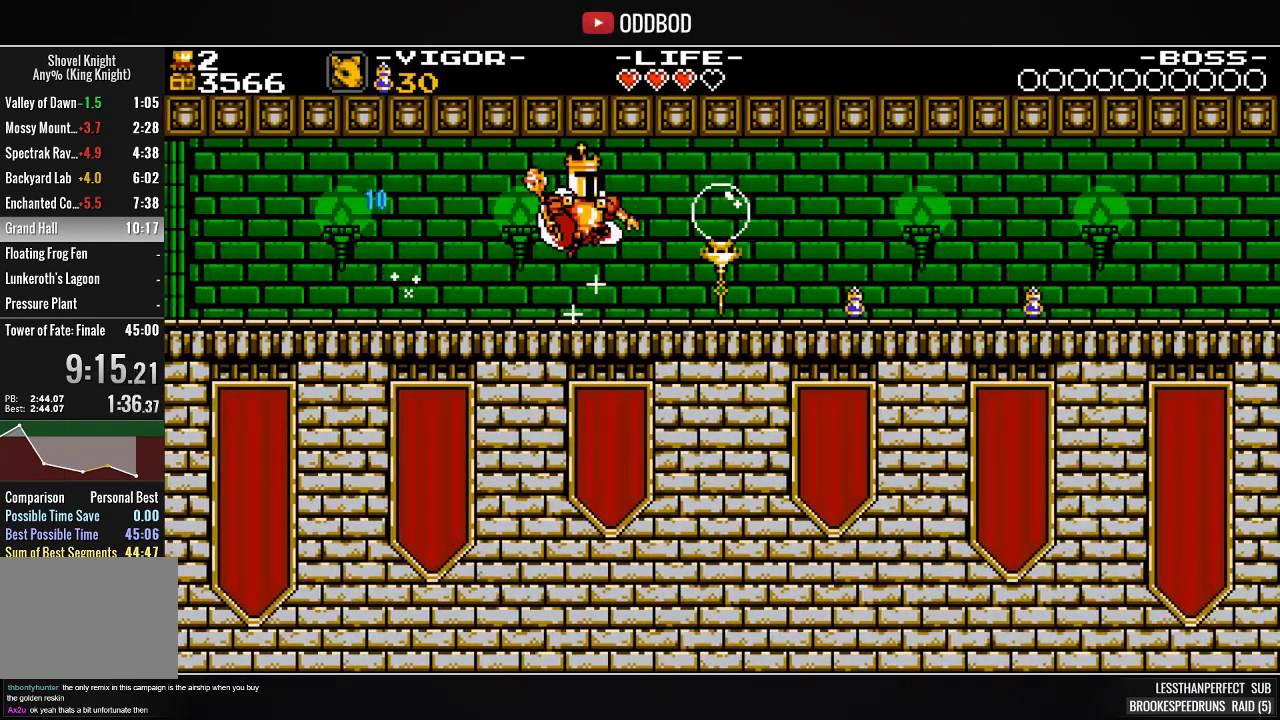
{"buttons": ["DPAD_RIGHT"], "right_stick": "center", "events": [[100, "CROSS", "up"], [133, "SQUARE", "up"]]}